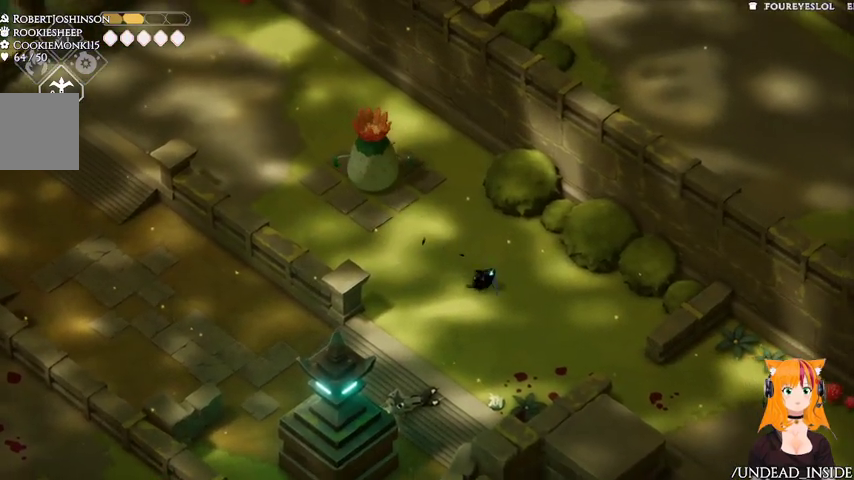
Gameplay with a controller (Xbox layout); each line is a JSON object with the inputs held at the frame after it (dt_ms = milliseconds from this image to that frame). "events" lists button and stick changes between this image and that frame as [ms after this image, input, new state], when the widget could be followed in between. Not read: L3 R3.
{"dt_ms": 500, "buttons": [], "left_stick": "down-right", "right_stick": "center", "events": []}
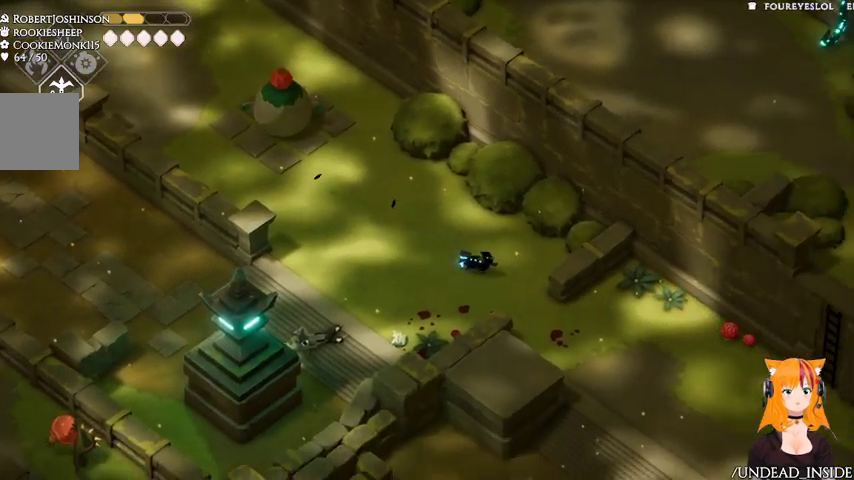
{"dt_ms": 1000, "buttons": [], "left_stick": "down-right", "right_stick": "center"}
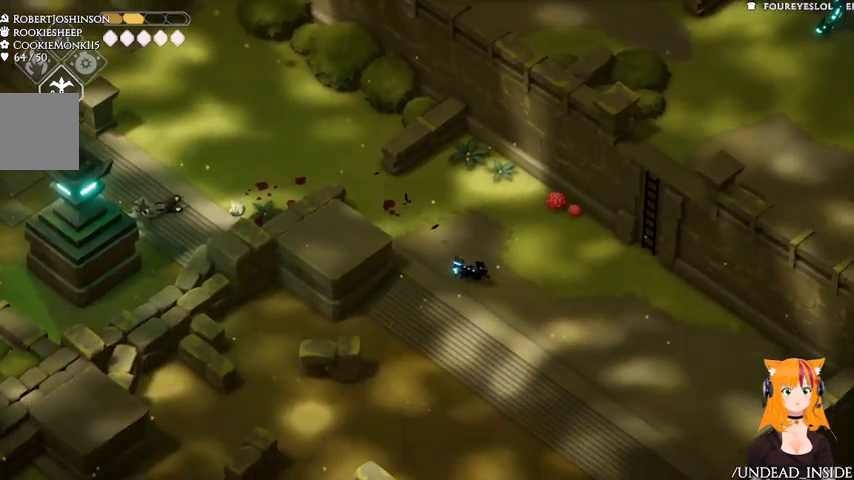
{"dt_ms": 500, "buttons": [], "left_stick": "down-right", "right_stick": "center", "events": []}
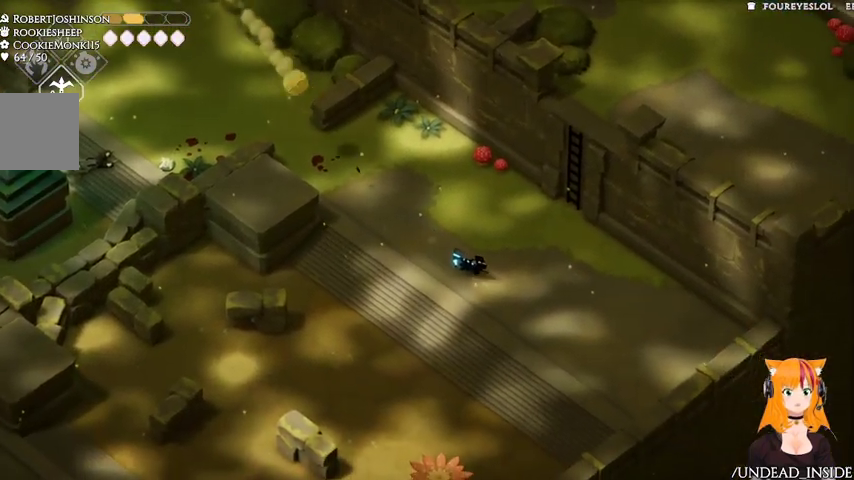
{"dt_ms": 500, "buttons": [], "left_stick": "down", "right_stick": "center"}
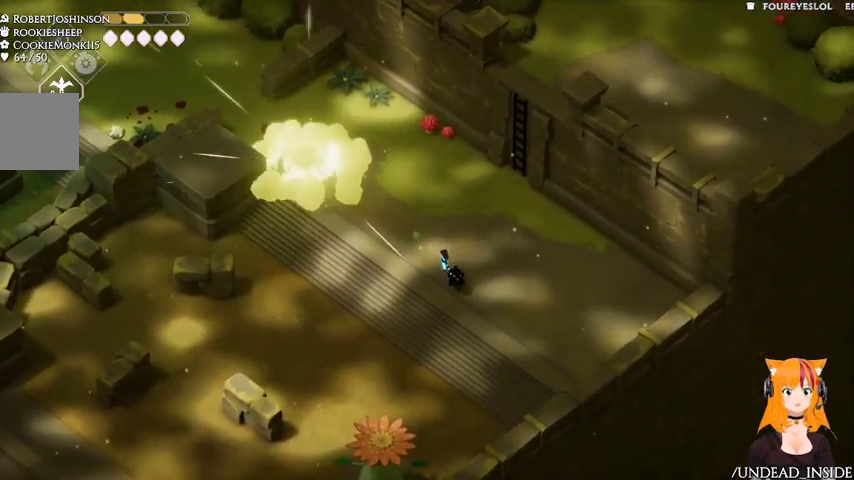
{"dt_ms": 500, "buttons": [], "left_stick": "down", "right_stick": "center"}
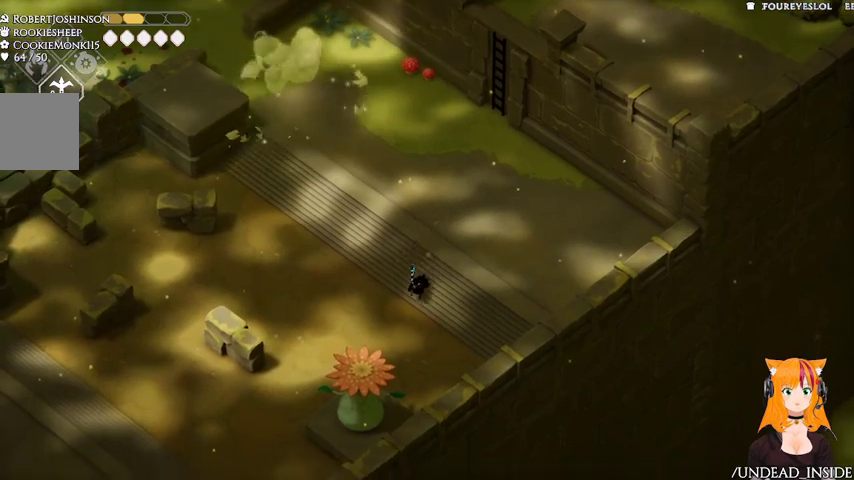
{"dt_ms": 500, "buttons": [], "left_stick": "down-left", "right_stick": "down-left"}
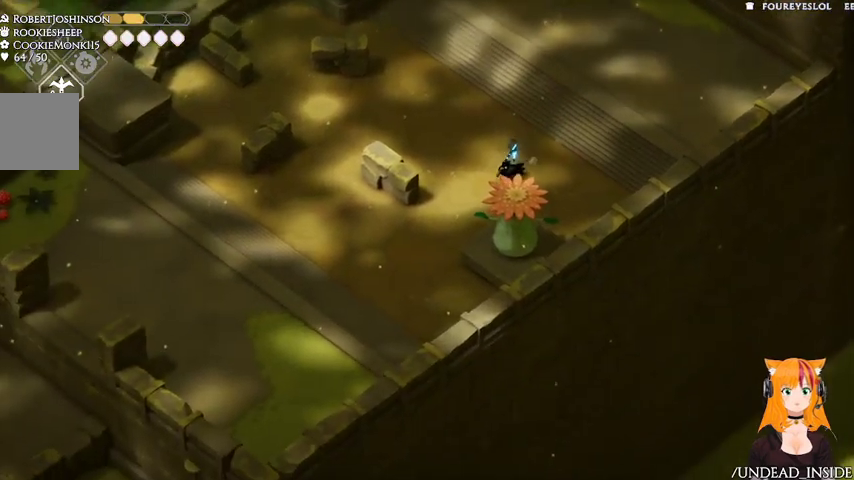
{"dt_ms": 500, "buttons": [], "left_stick": "down-left", "right_stick": "down-left", "events": []}
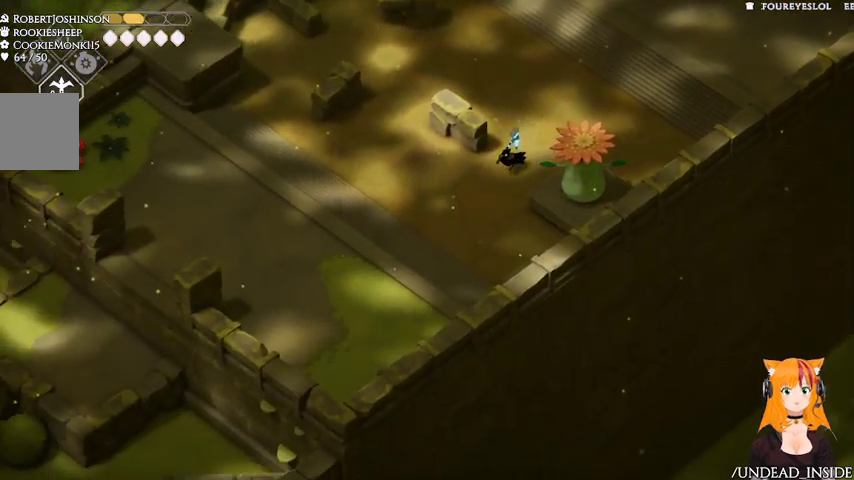
{"dt_ms": 500, "buttons": [], "left_stick": "down-left", "right_stick": "down-left", "events": []}
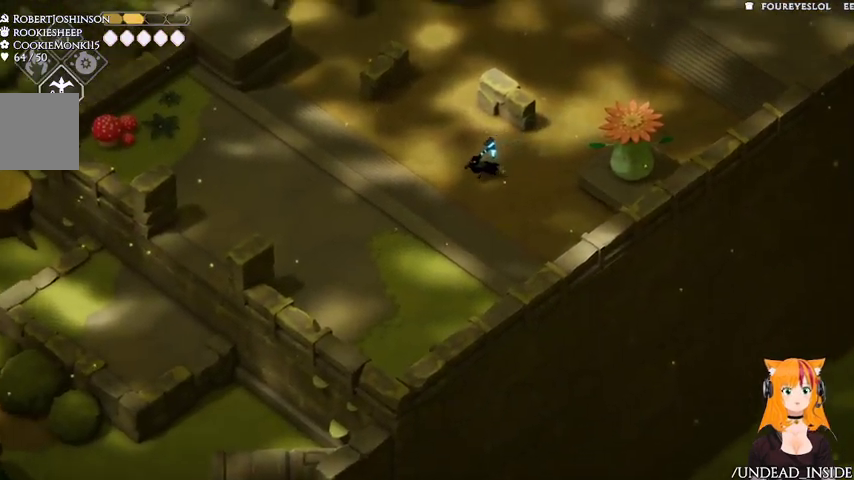
{"dt_ms": 500, "buttons": [], "left_stick": "down-left", "right_stick": "center", "events": [[33, "right_stick", "center"], [67, "A", "down"], [267, "A", "up"]]}